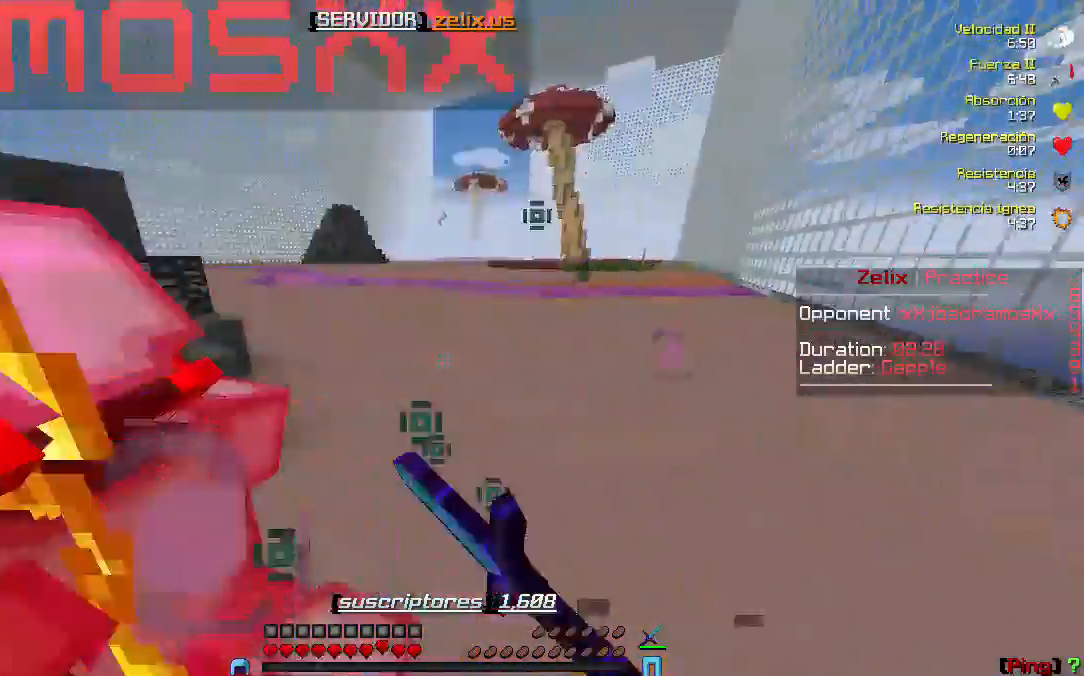
Gameplay with keyboard; each line is a JSON object with the keys held at the frame after it. "events" lists presses ("down") and releases ("up") of "a", "d", "s" and "w" between this image and that frame as [ms after this image, input, new state], when the widget could be followed in between. No other keys are recorded. Mouse input is not recorded.
{"keys": ["d", "w"], "events": []}
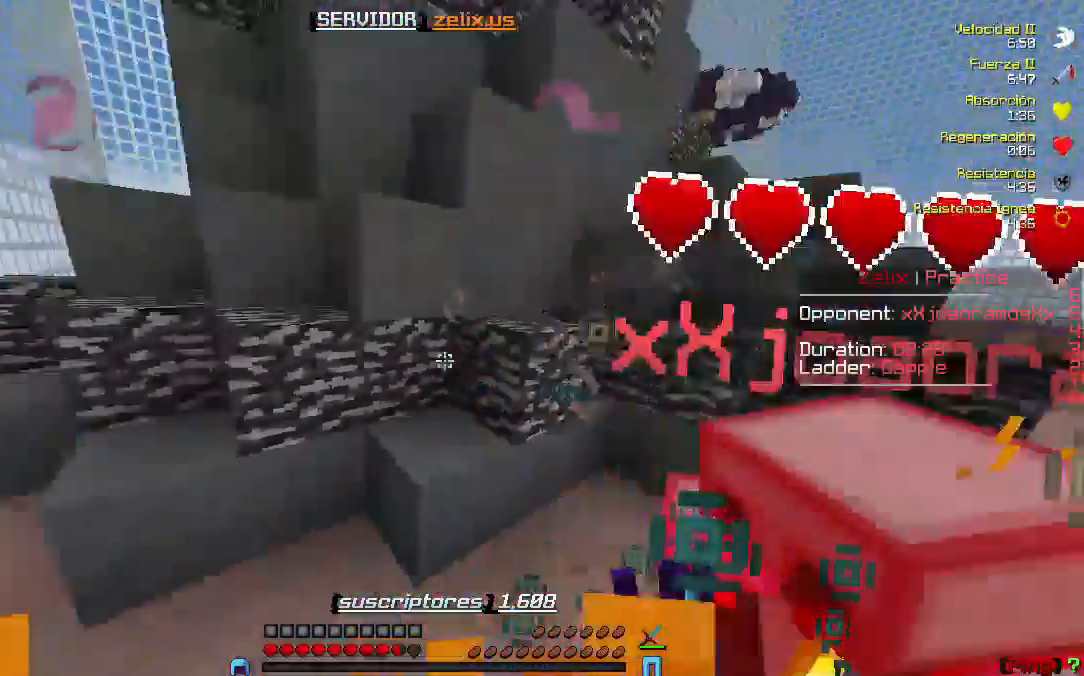
{"keys": ["d", "w"], "events": []}
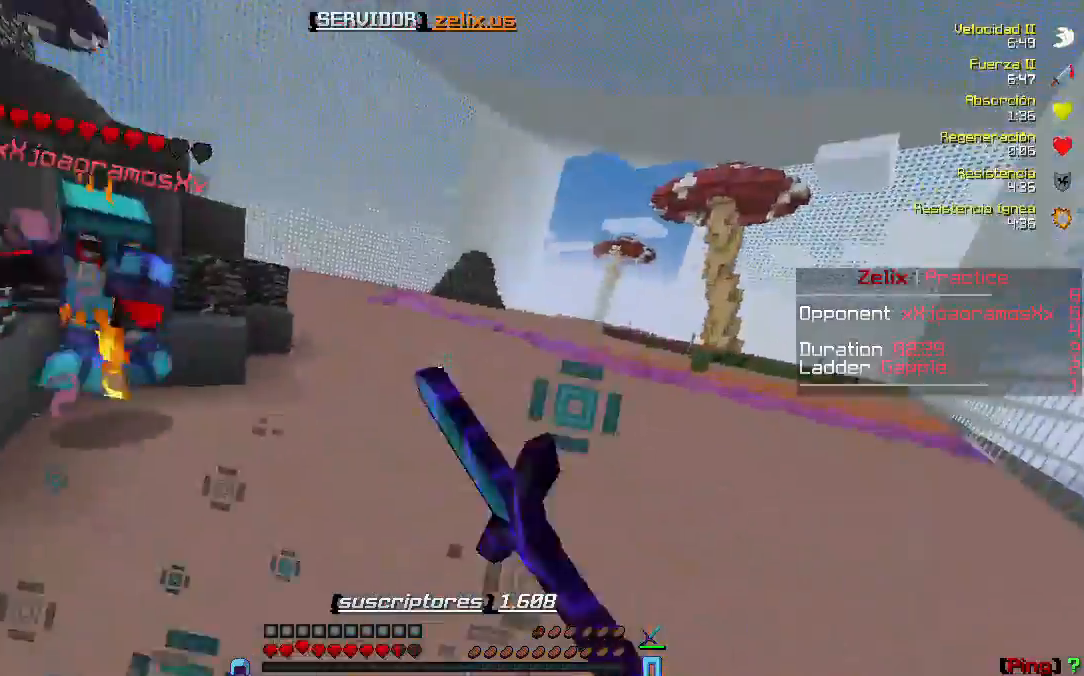
{"keys": ["w"], "events": [[200, "d", "up"]]}
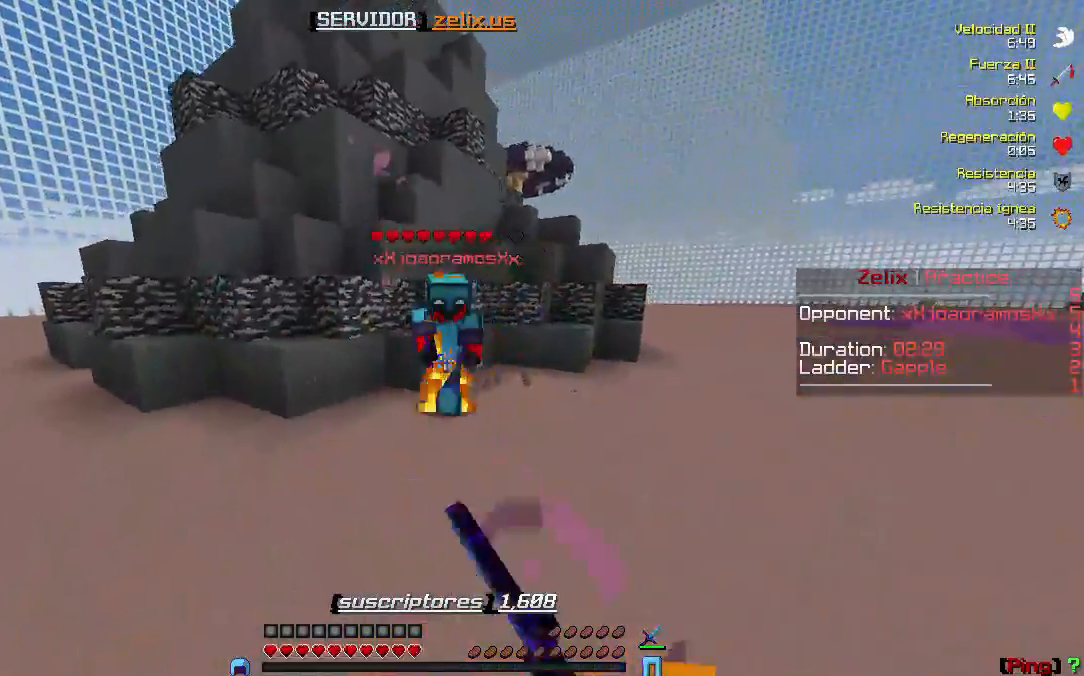
{"keys": ["a", "w"], "events": [[267, "a", "down"]]}
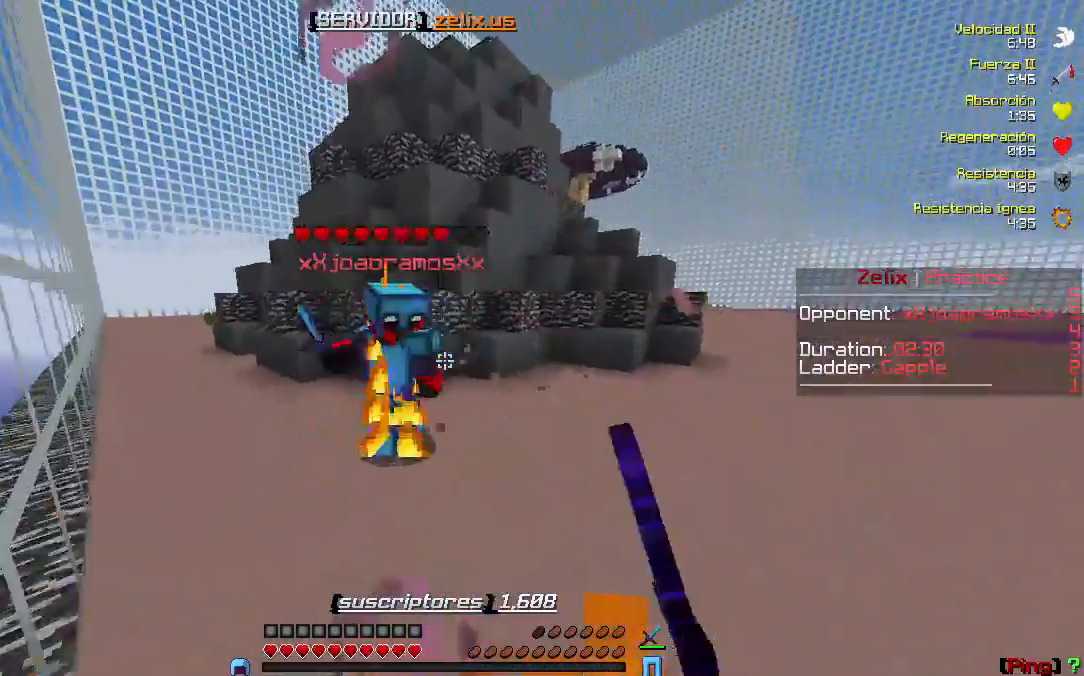
{"keys": ["a", "w"], "events": []}
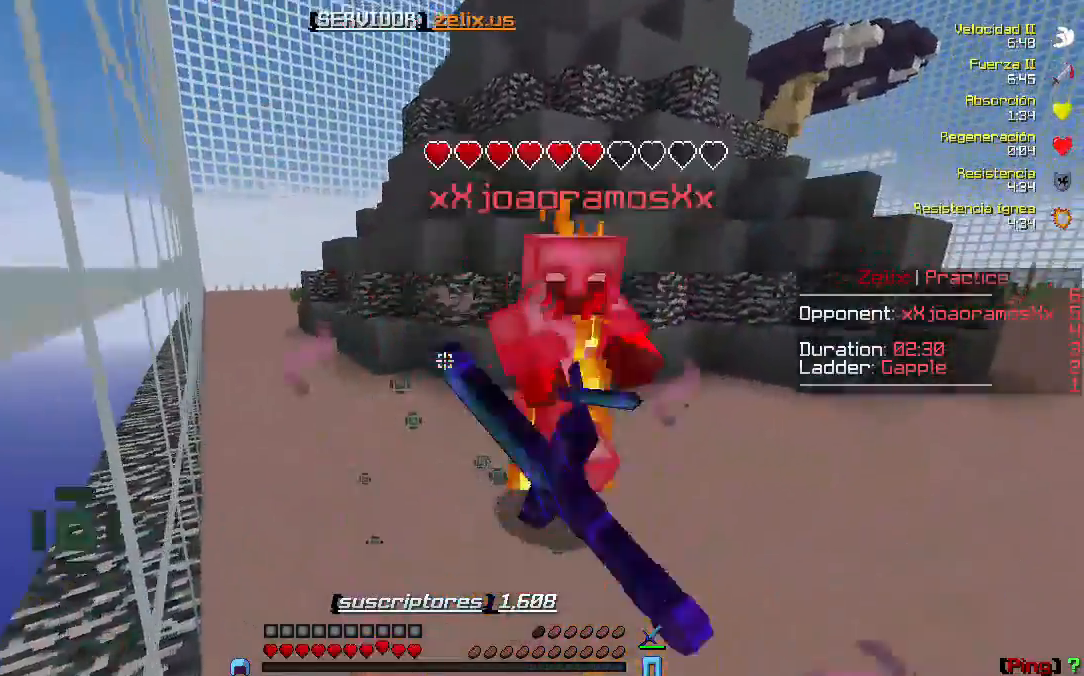
{"keys": ["a", "w"], "events": []}
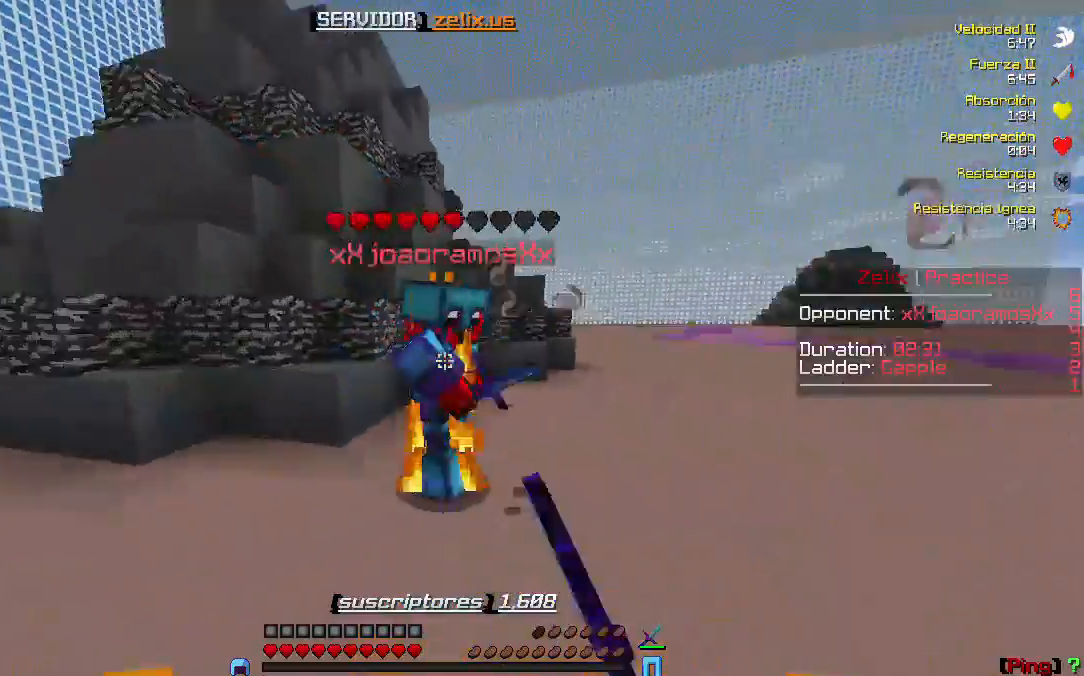
{"keys": ["a", "w"], "events": []}
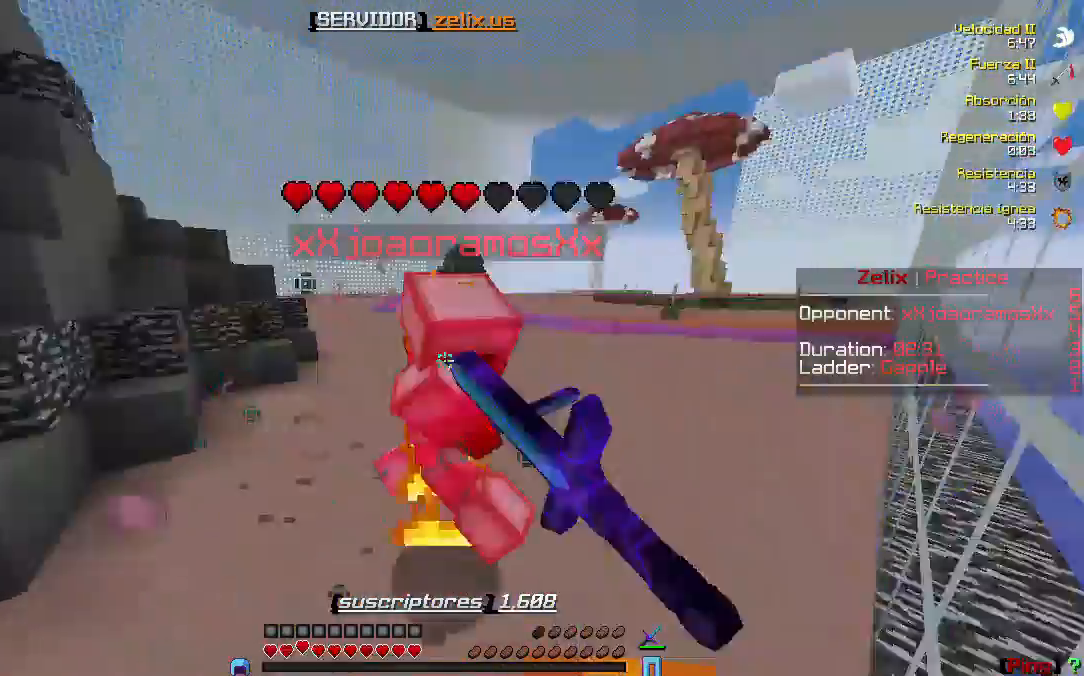
{"keys": ["a", "w"], "events": []}
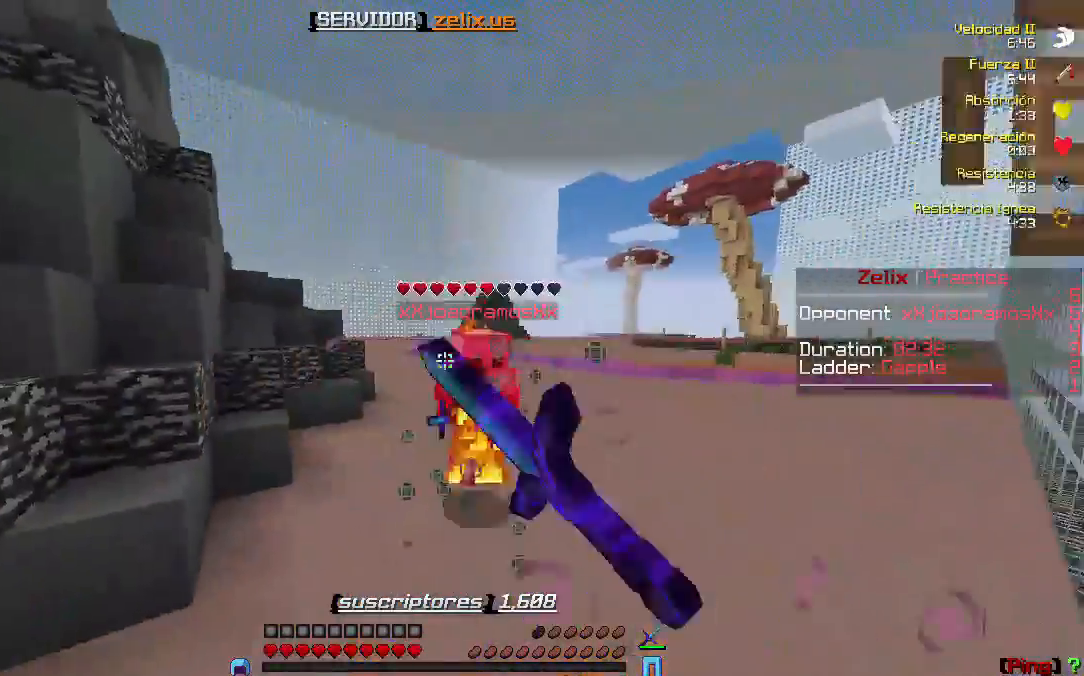
{"keys": ["w"], "events": [[383, "a", "up"]]}
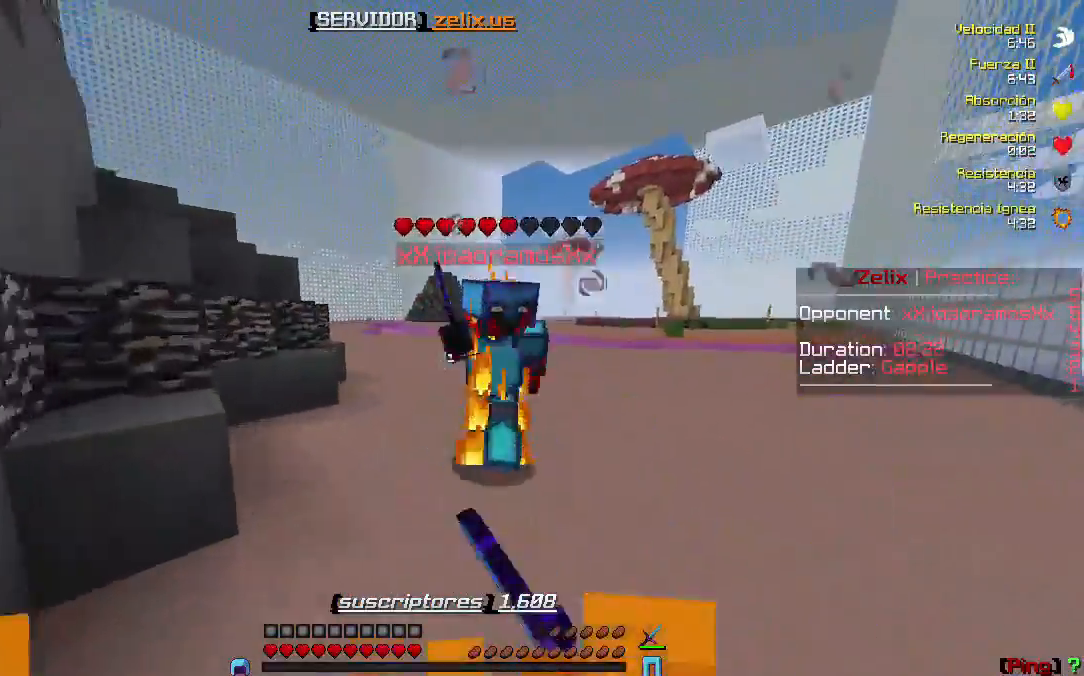
{"keys": ["a", "w"], "events": [[250, "a", "down"]]}
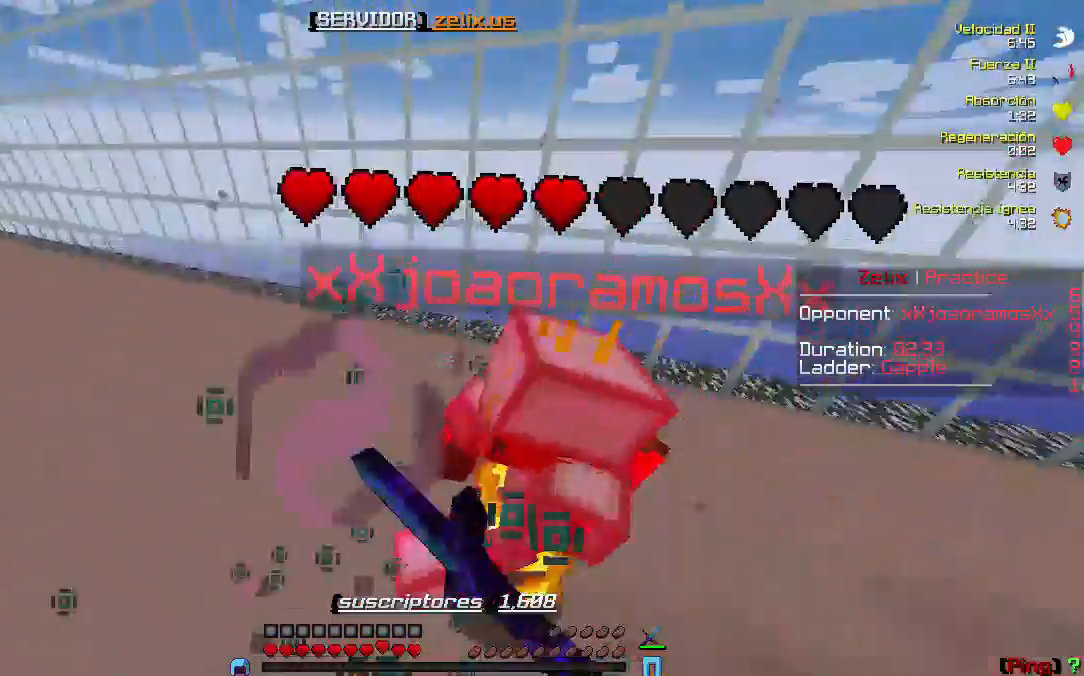
{"keys": ["a", "w"], "events": []}
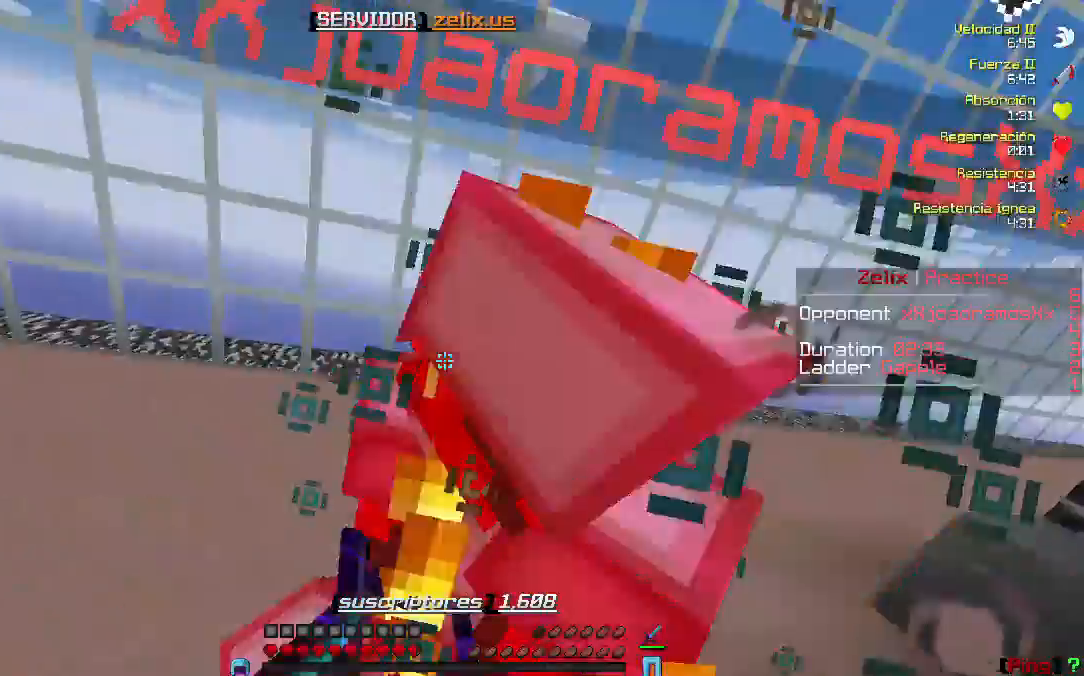
{"keys": ["a", "w"], "events": []}
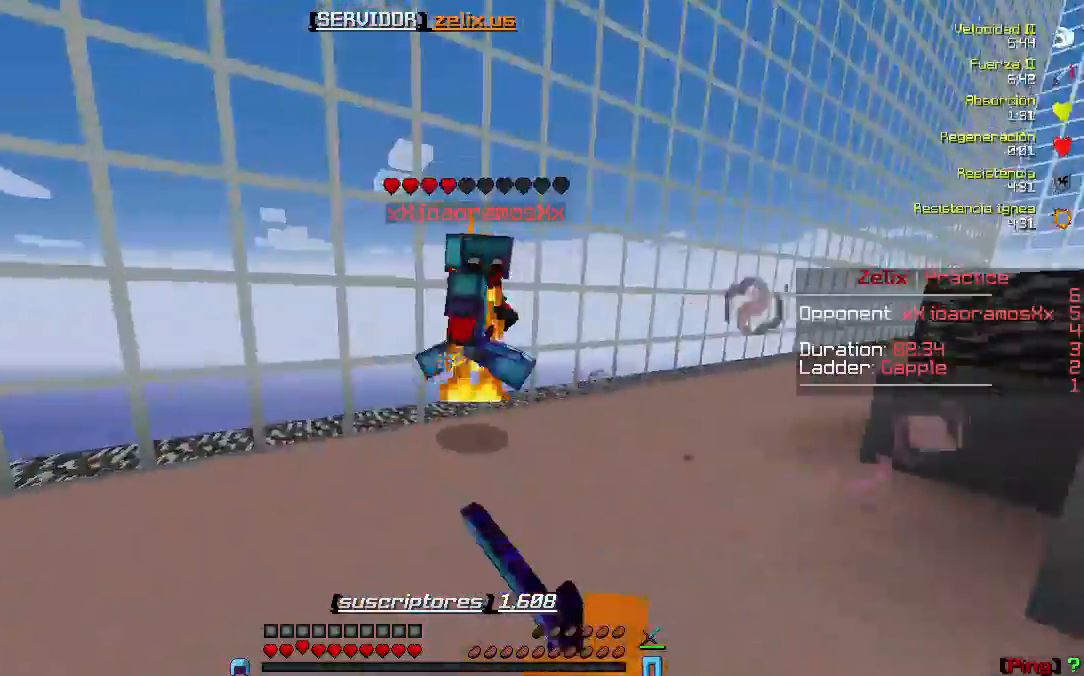
{"keys": ["w"], "events": [[450, "a", "up"]]}
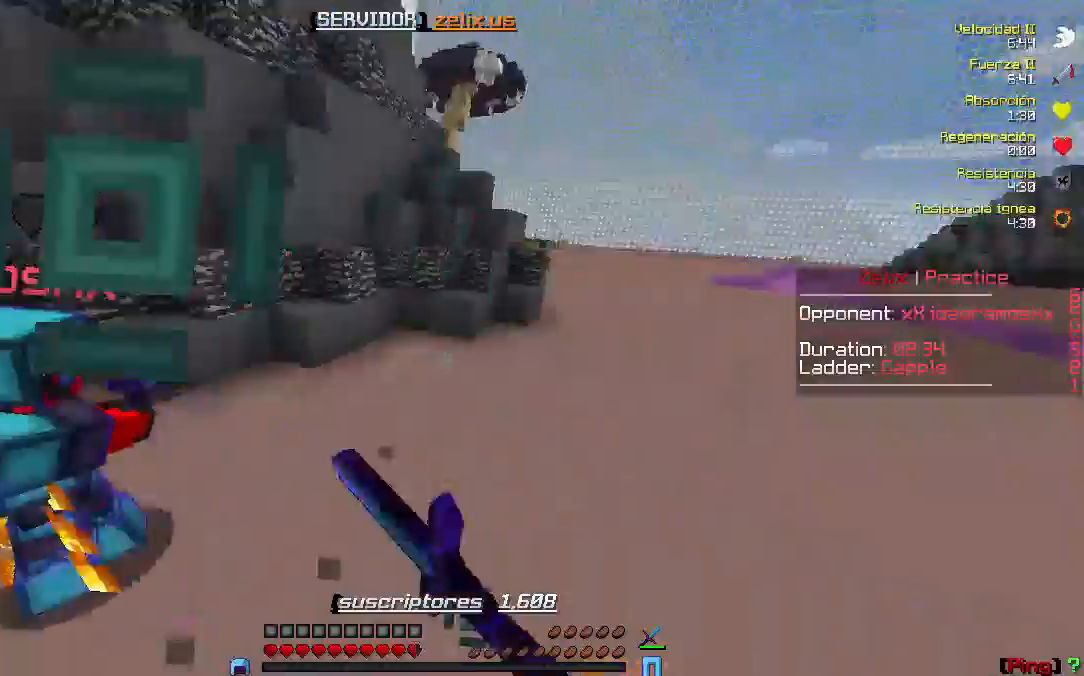
{"keys": ["w"], "events": []}
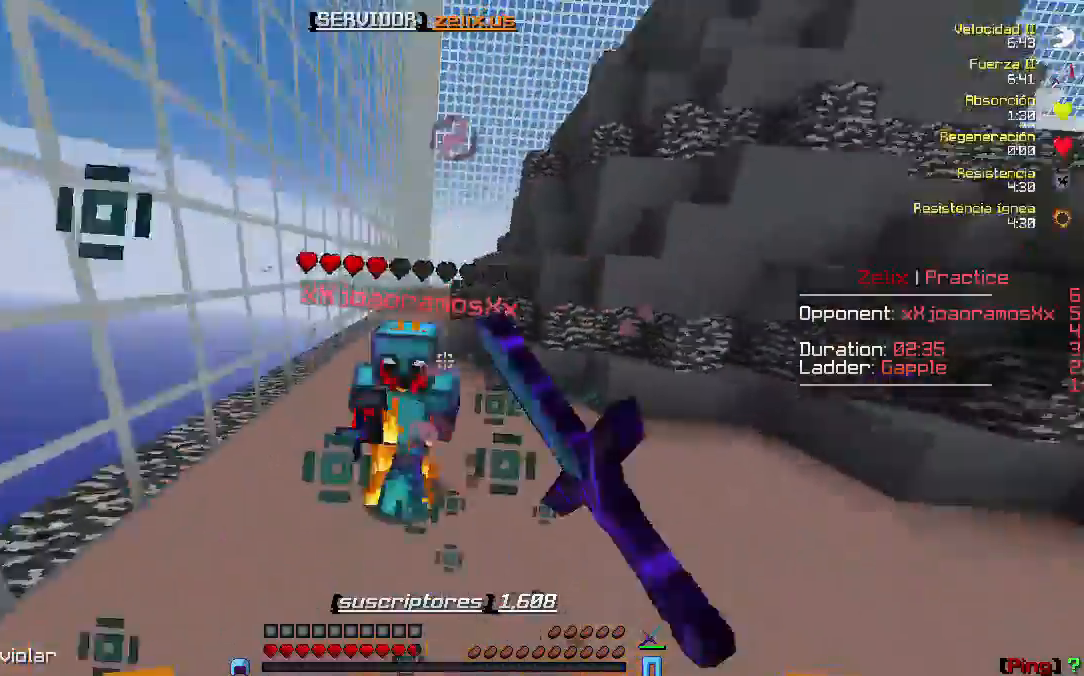
{"keys": ["d", "w"], "events": [[250, "d", "down"]]}
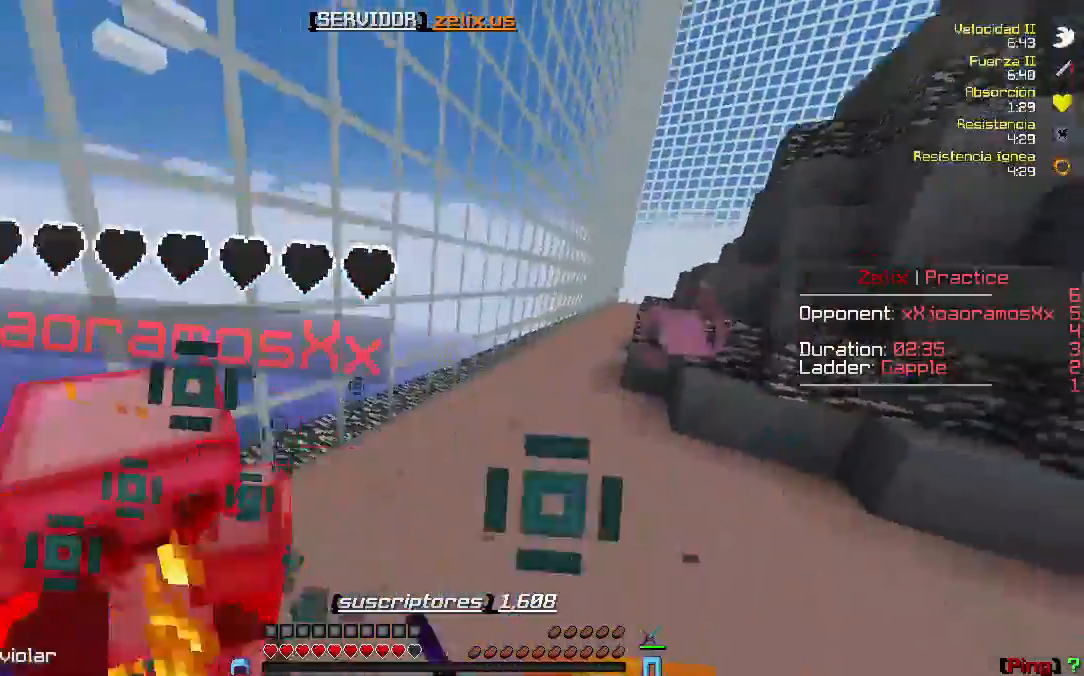
{"keys": ["d", "w"], "events": []}
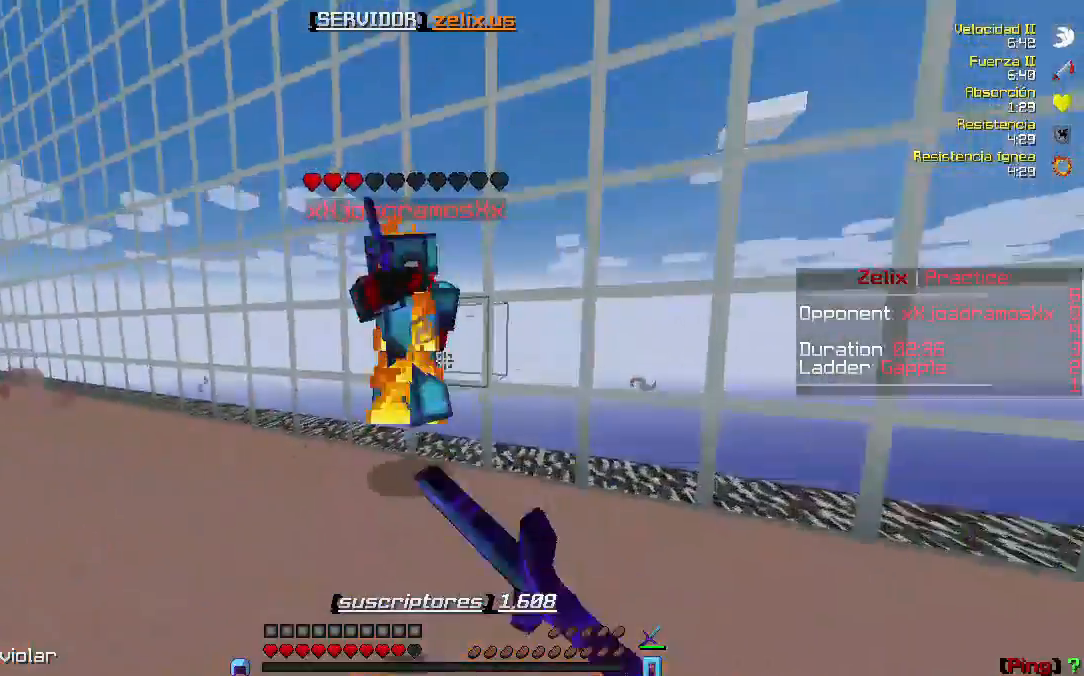
{"keys": ["d", "w"], "events": []}
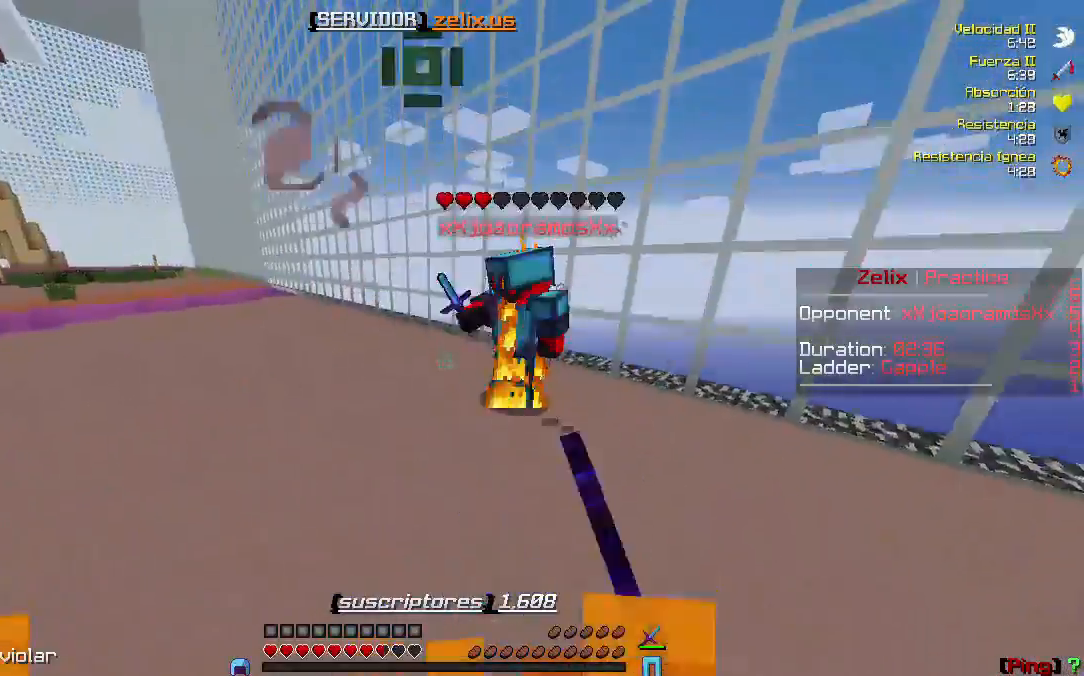
{"keys": ["w"], "events": [[17, "d", "up"]]}
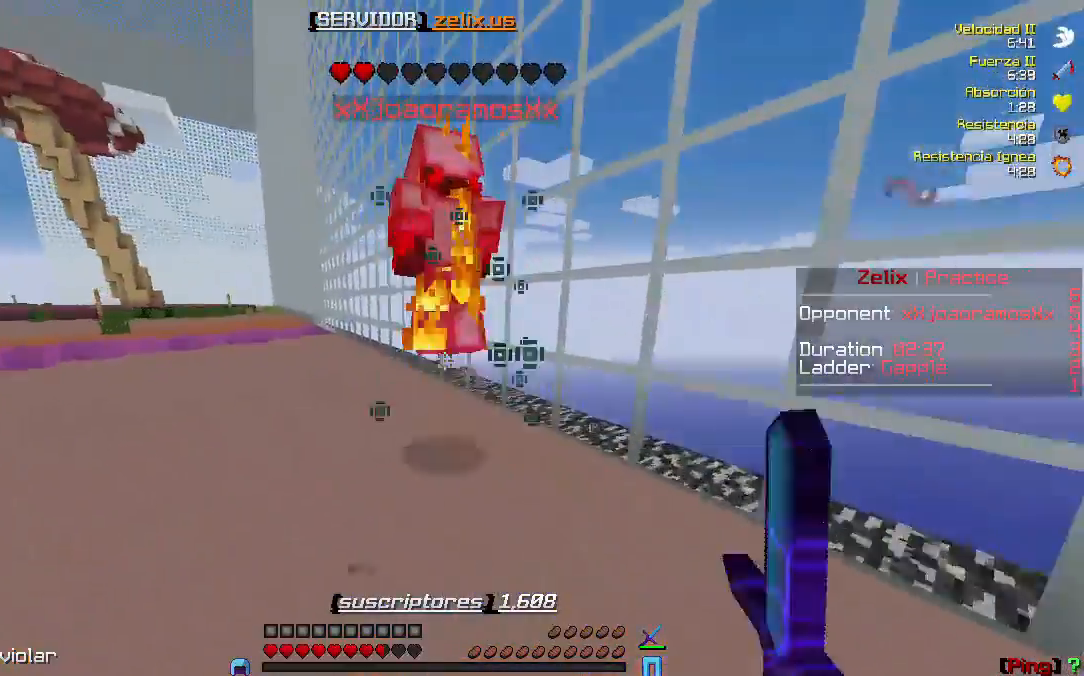
{"keys": ["w"], "events": []}
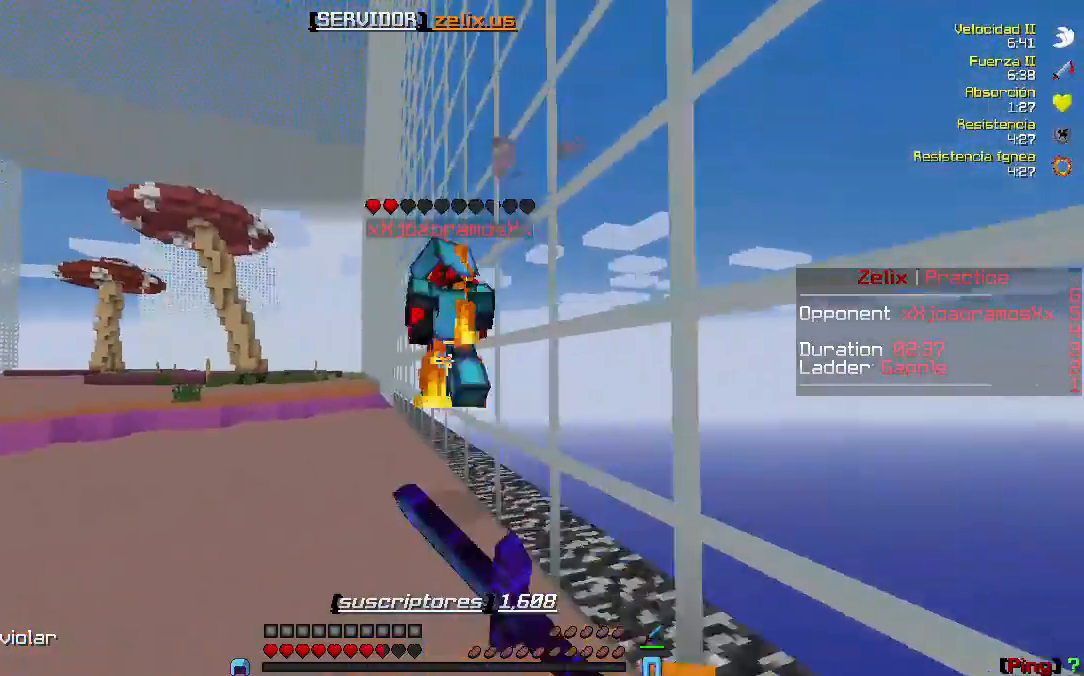
{"keys": ["w"], "events": []}
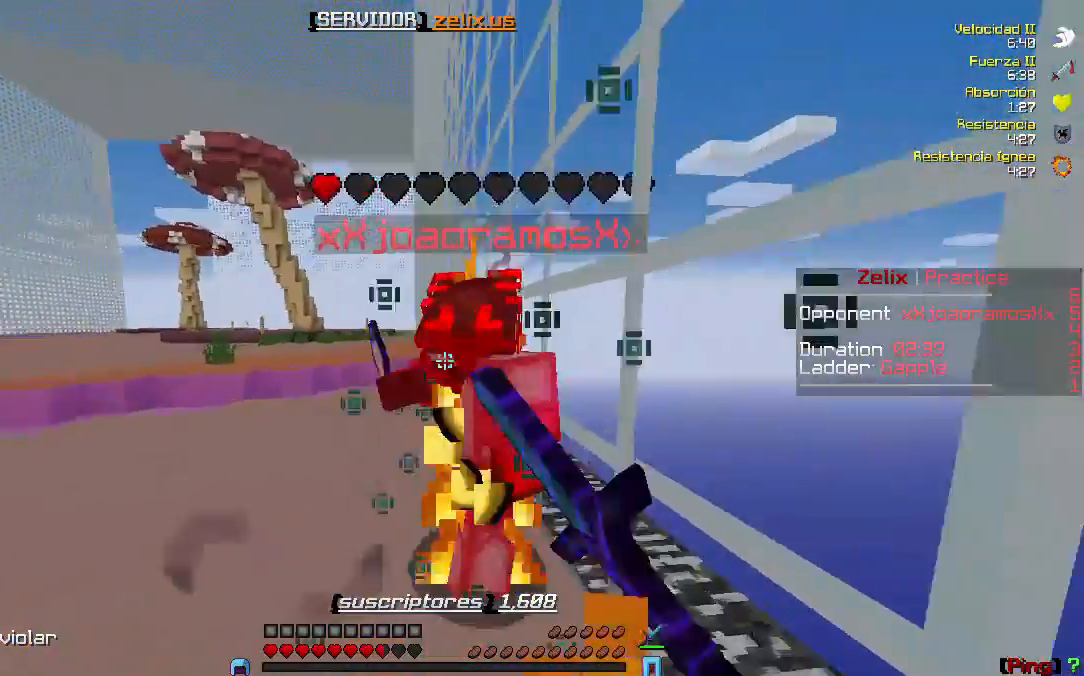
{"keys": ["w"], "events": []}
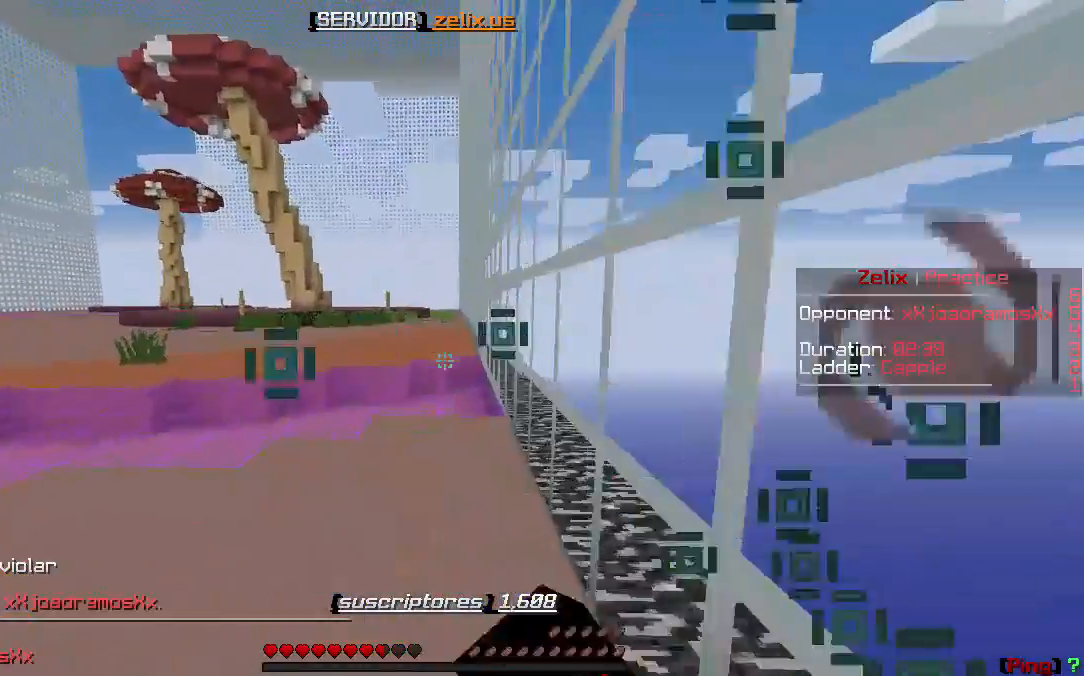
{"keys": ["w"], "events": []}
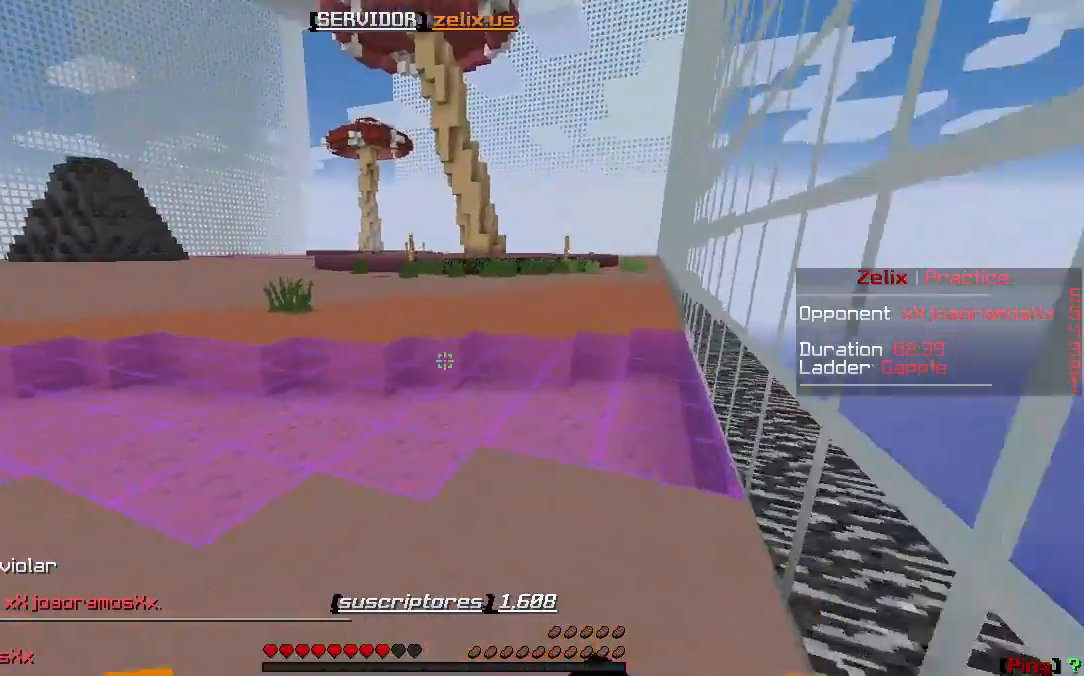
{"keys": ["w"], "events": []}
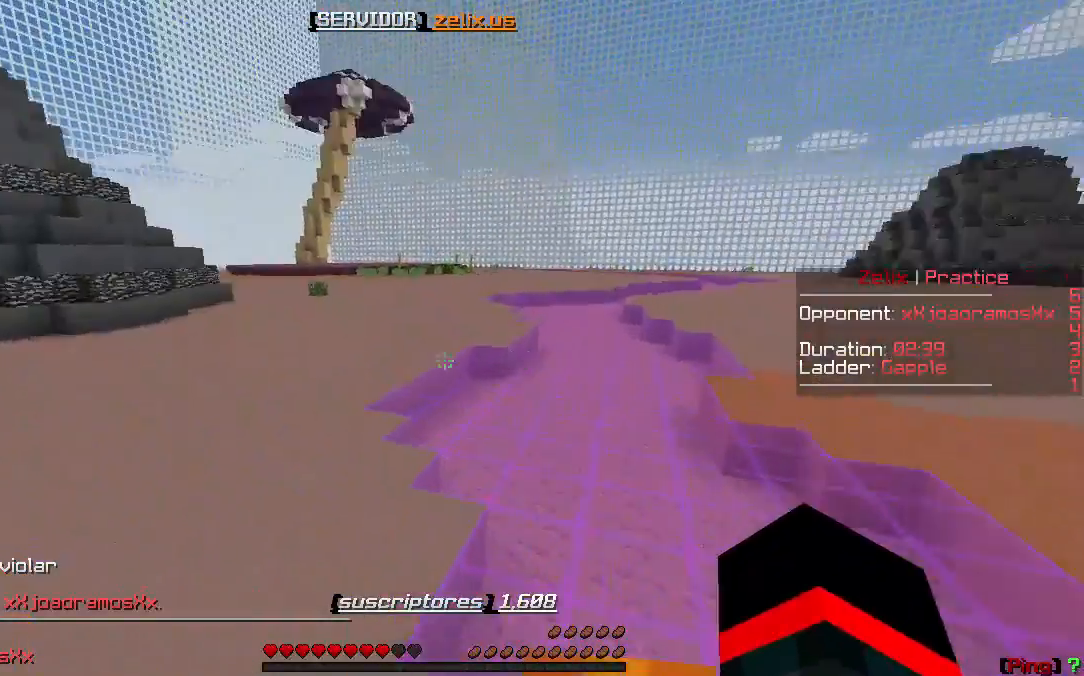
{"keys": ["w"], "events": []}
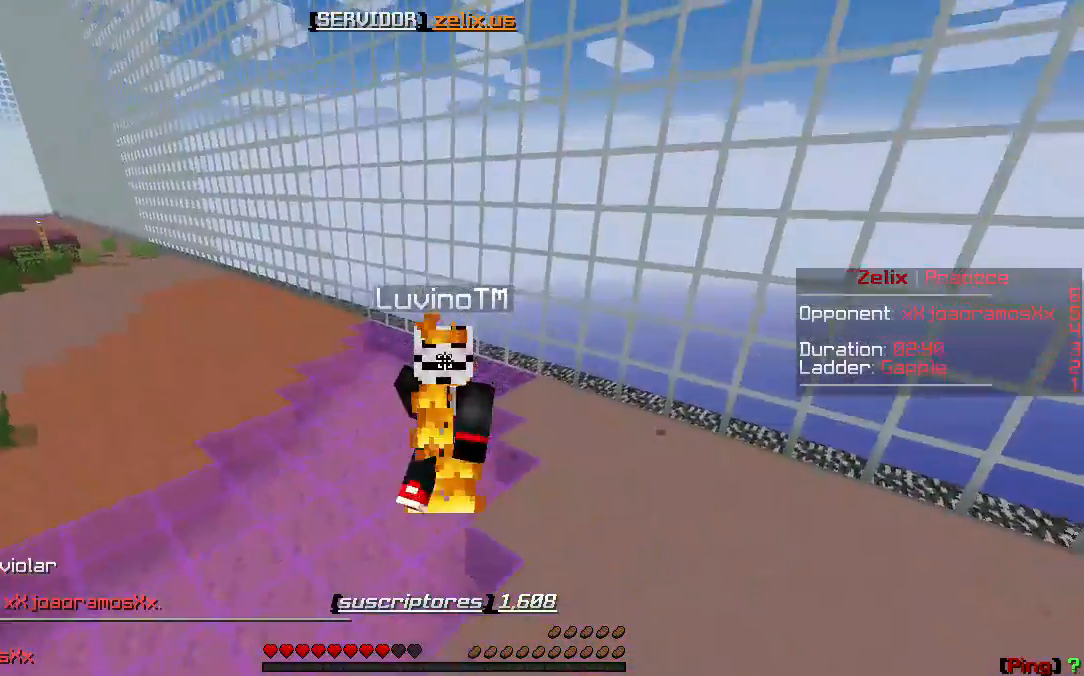
{"keys": ["w"], "events": []}
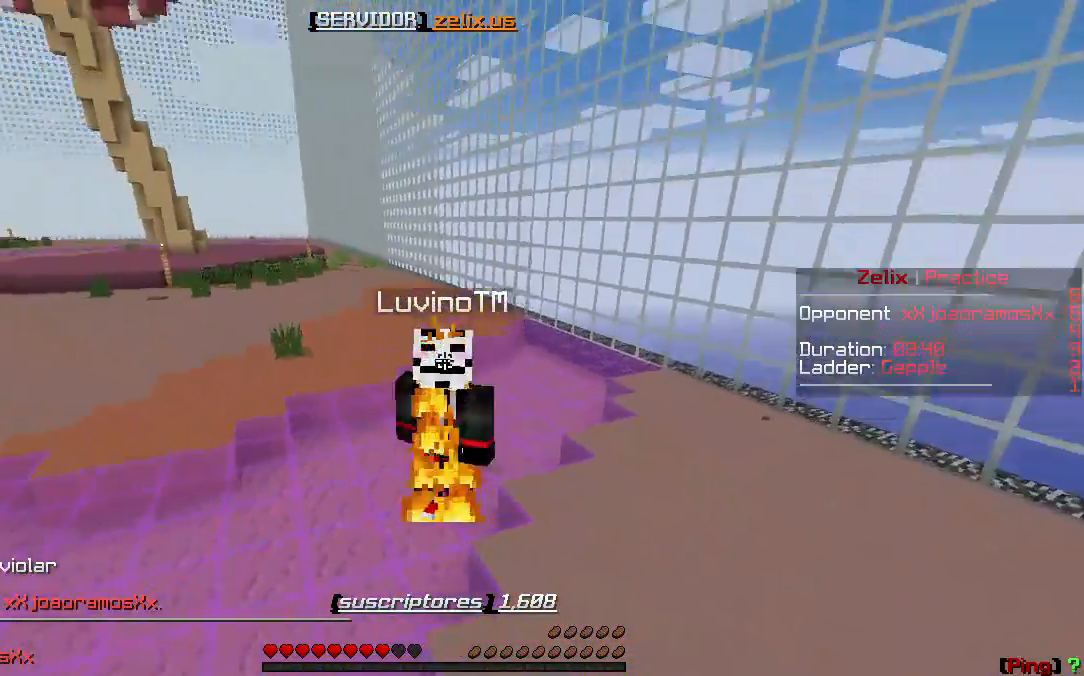
{"keys": ["w"], "events": []}
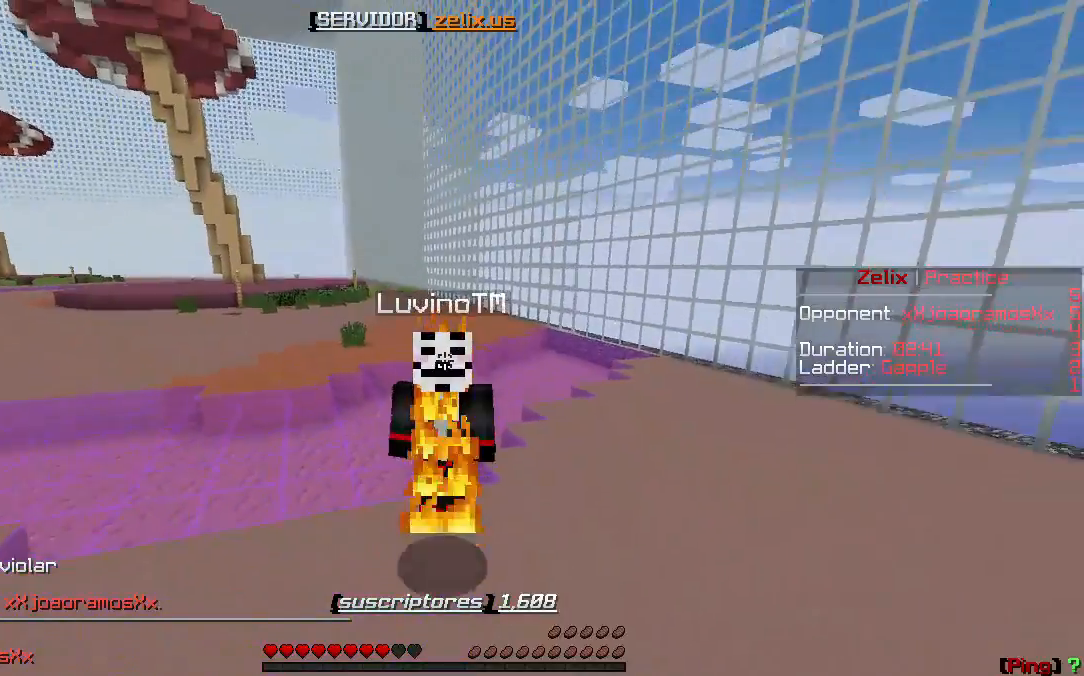
{"keys": ["w"], "events": []}
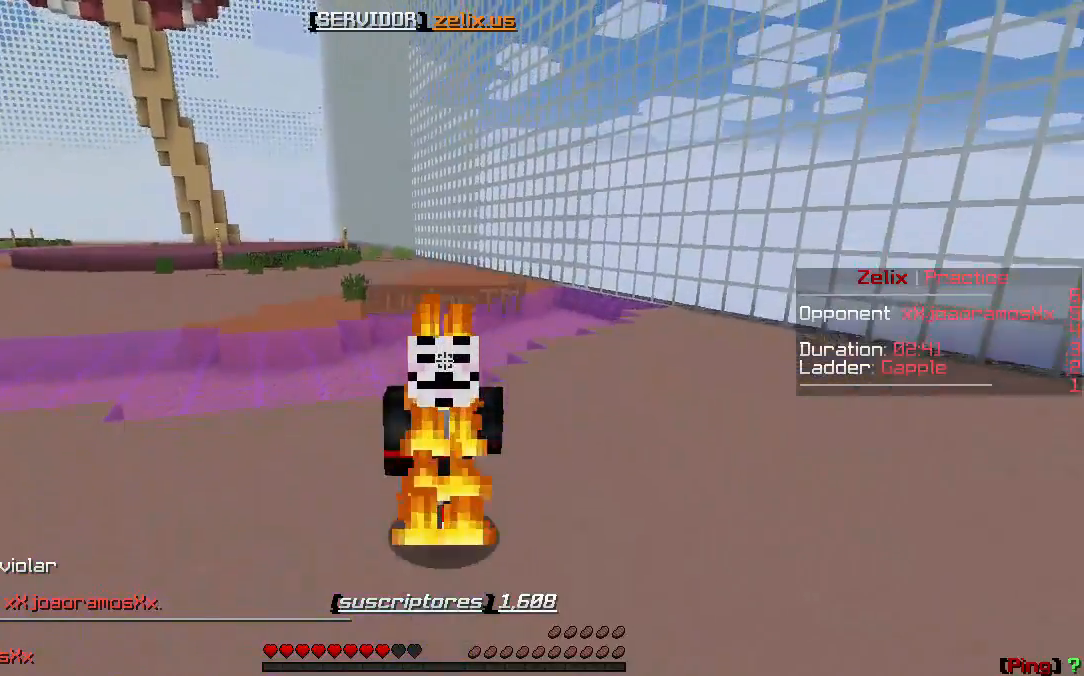
{"keys": ["w"], "events": []}
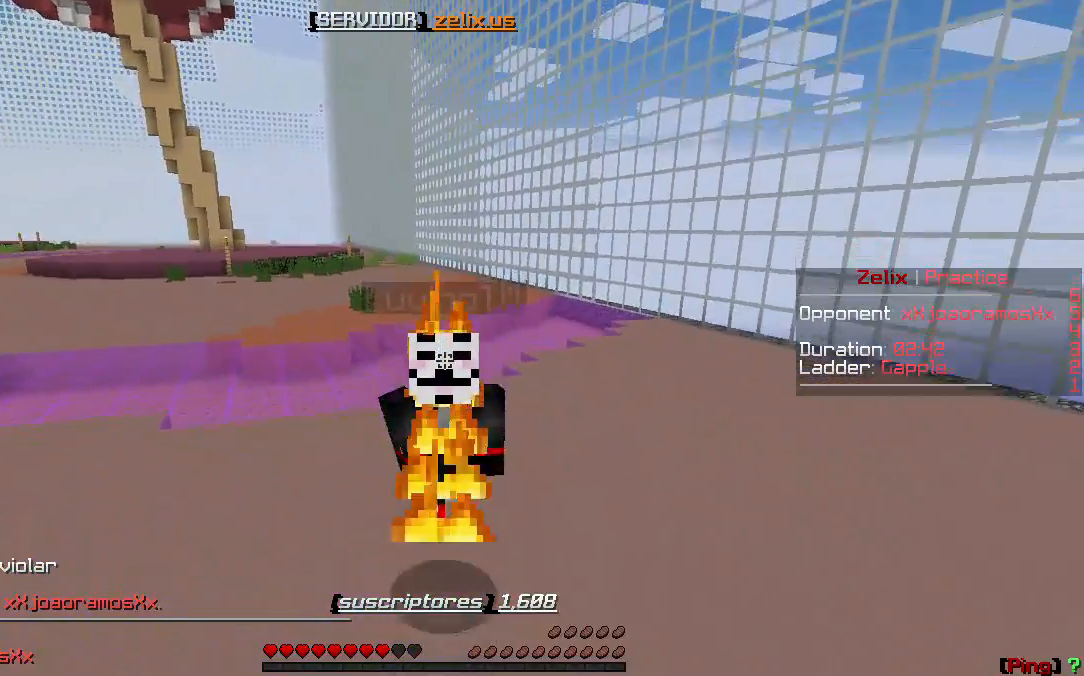
{"keys": ["w"]}
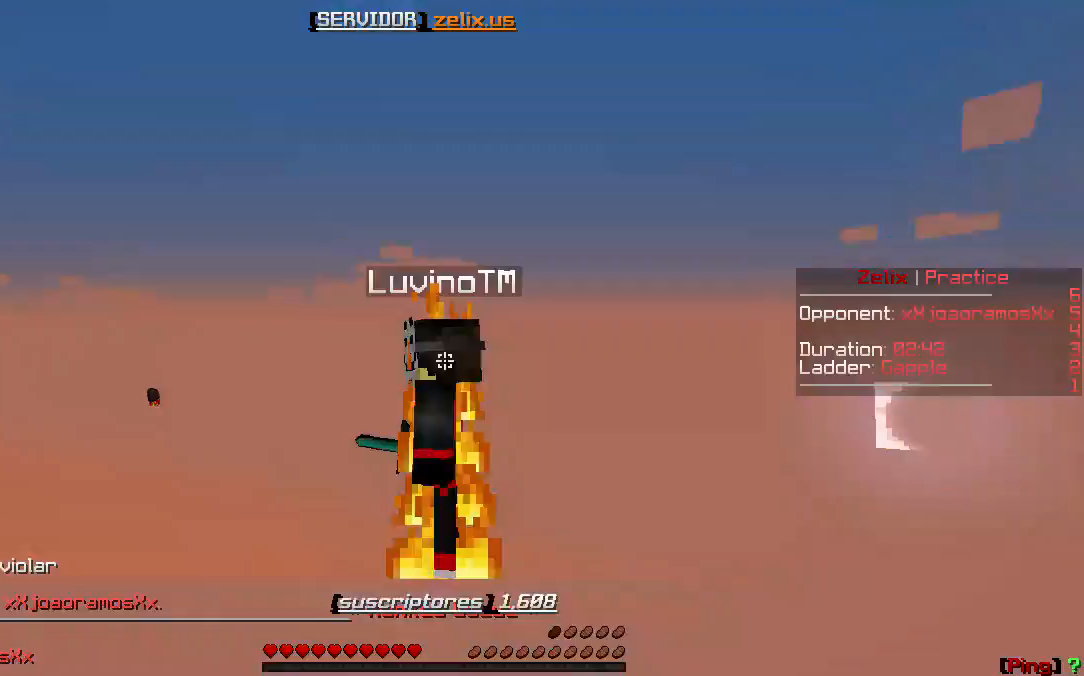
{"keys": ["w"], "events": []}
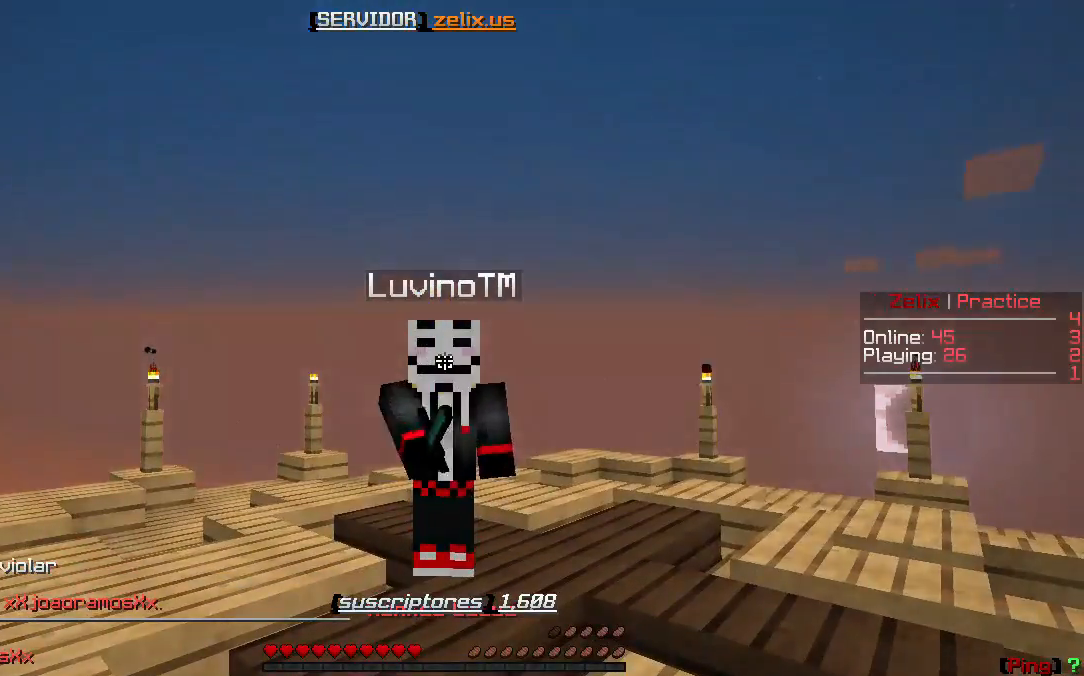
{"keys": [], "events": [[433, "w", "up"]]}